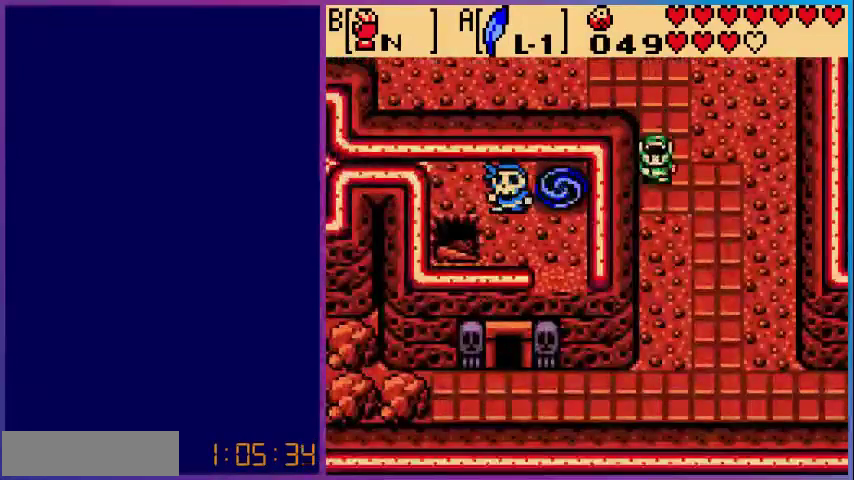
Gameplay with a controller (Nintendo layout); each line is a JSON object with the inputs held at the frame after it. "events" lists button and stick changes between this image and that frame as [ms after this image, input, new state], when the widget could be followed in between. Not read: L3 R3.
{"buttons": ["DPAD_DOWN"], "events": []}
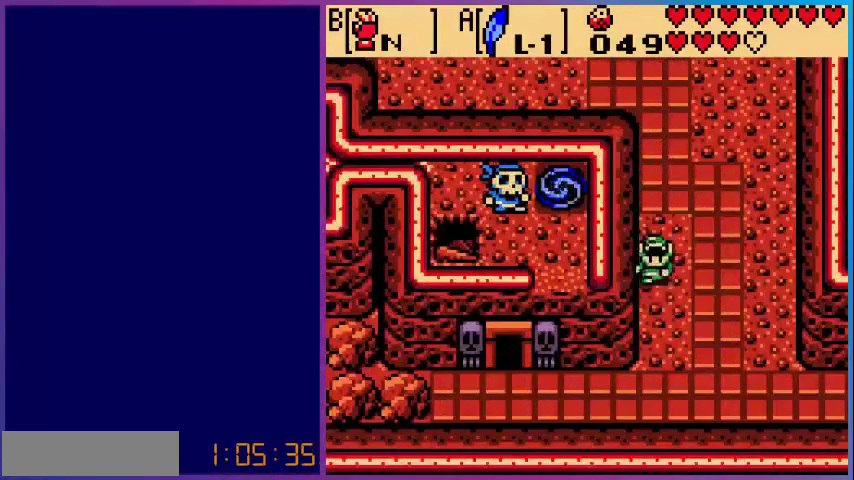
{"buttons": ["DPAD_LEFT"], "events": [[440, "DPAD_LEFT", "down"], [480, "DPAD_DOWN", "up"]]}
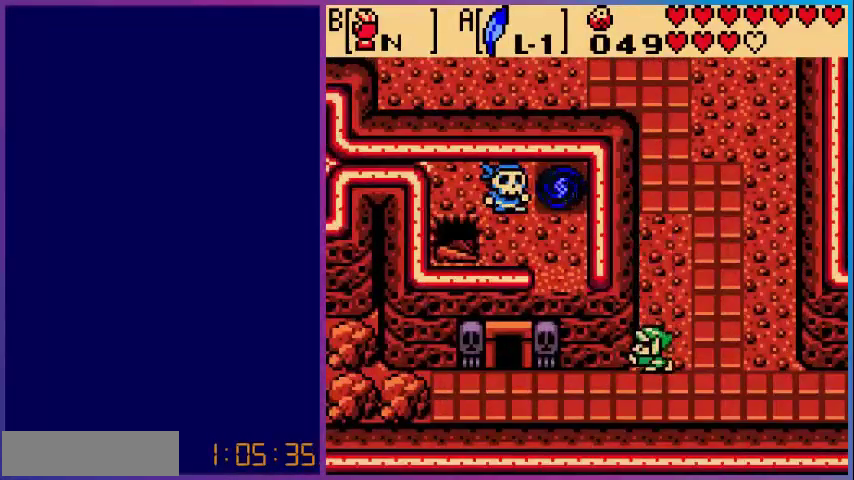
{"buttons": ["DPAD_DOWN"], "events": [[440, "DPAD_DOWN", "down"], [480, "DPAD_LEFT", "up"]]}
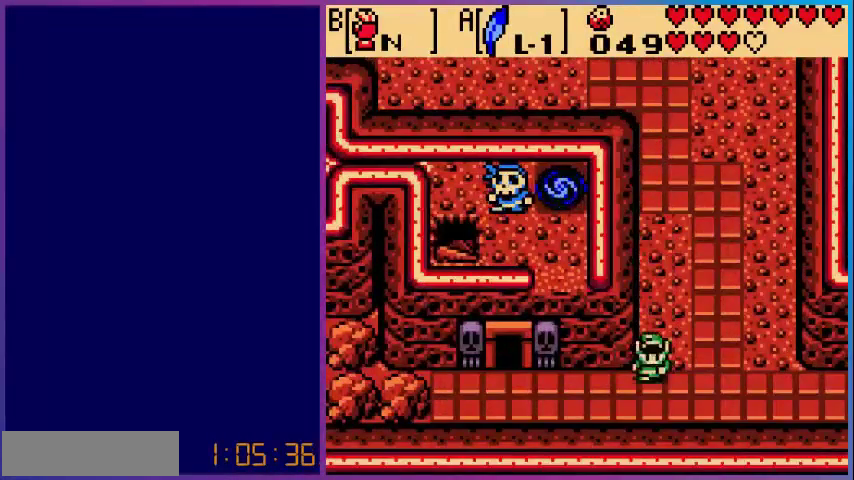
{"buttons": ["DPAD_LEFT"], "events": [[40, "DPAD_DOWN", "up"], [40, "DPAD_LEFT", "down"]]}
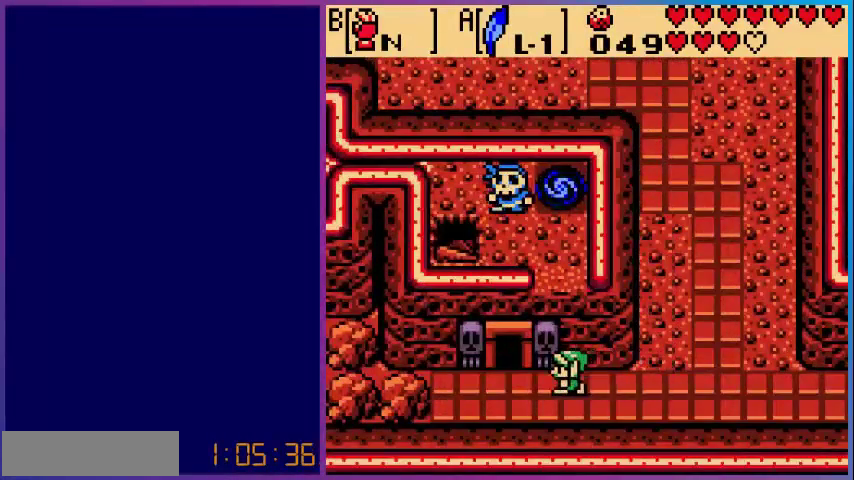
{"buttons": ["DPAD_UP"], "events": [[200, "DPAD_LEFT", "up"], [200, "DPAD_UP", "down"]]}
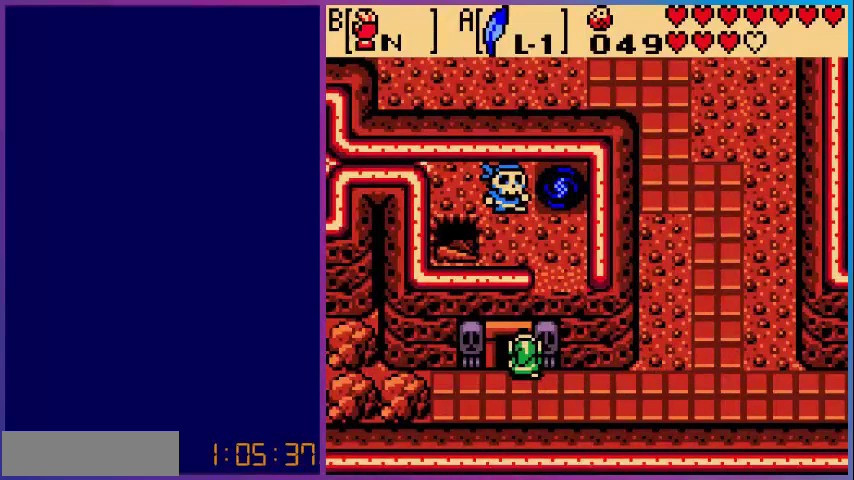
{"buttons": [], "events": [[80, "DPAD_UP", "up"]]}
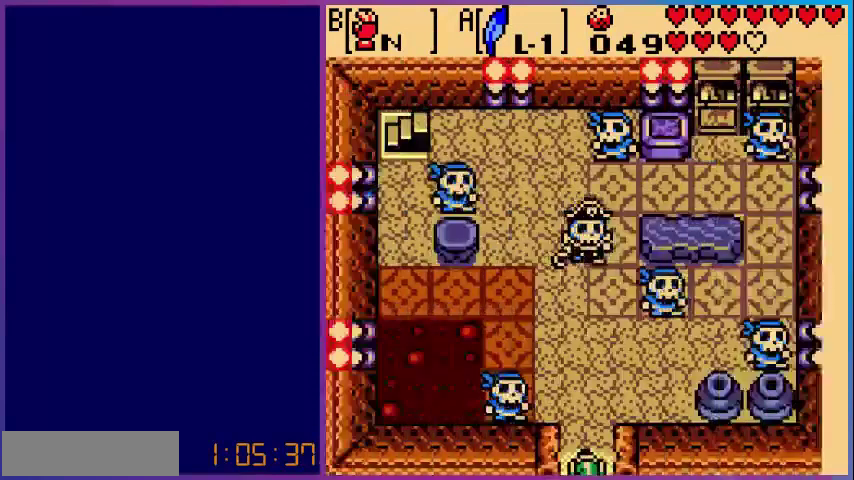
{"buttons": ["DPAD_UP"], "events": [[160, "DPAD_UP", "down"]]}
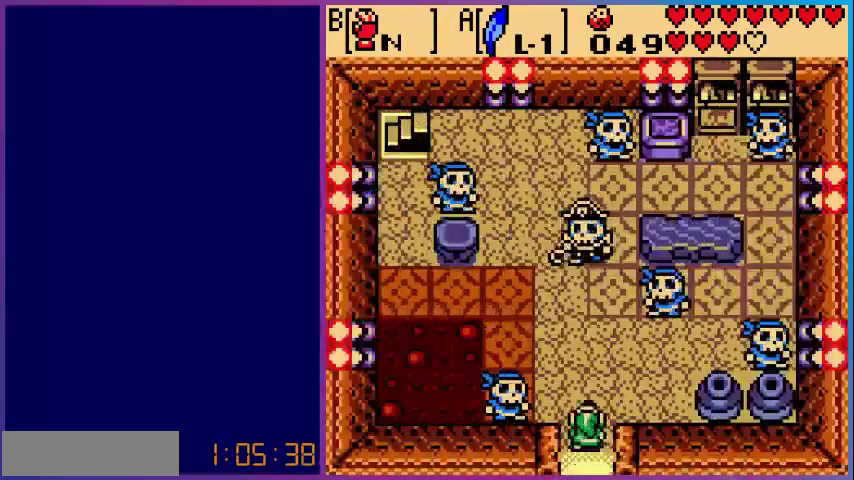
{"buttons": ["DPAD_UP"], "events": []}
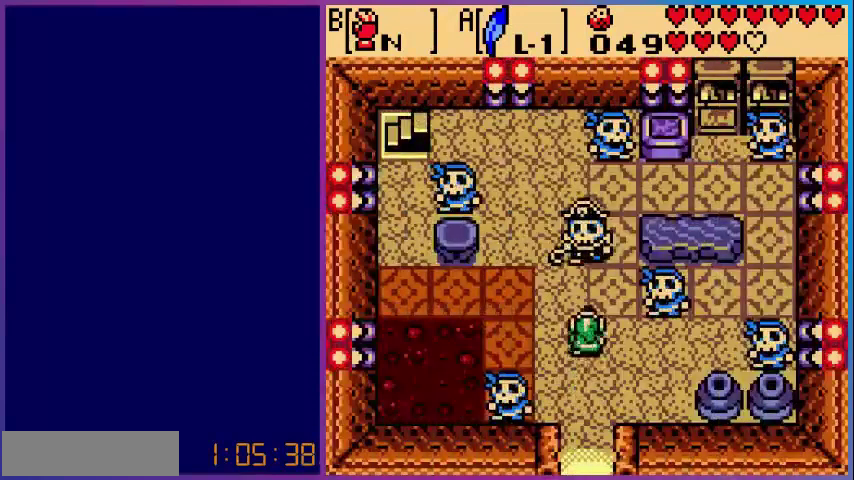
{"buttons": ["A"], "events": [[320, "A", "down"], [400, "DPAD_UP", "up"]]}
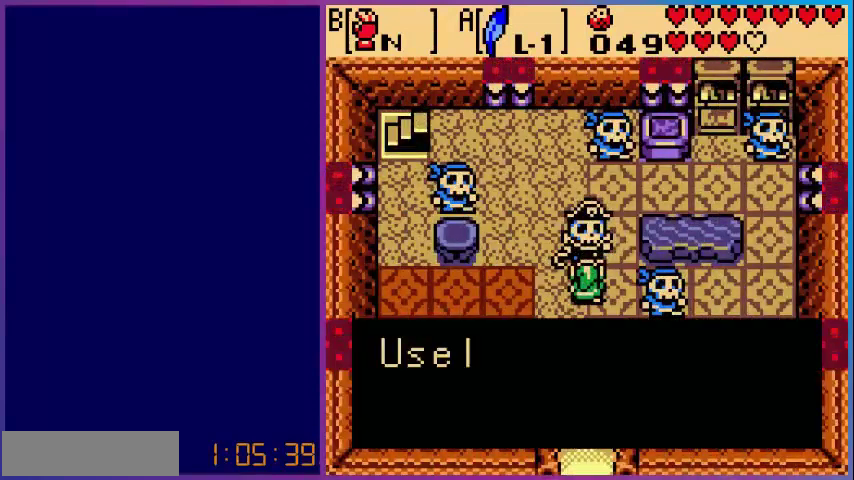
{"buttons": [], "events": [[40, "A", "up"]]}
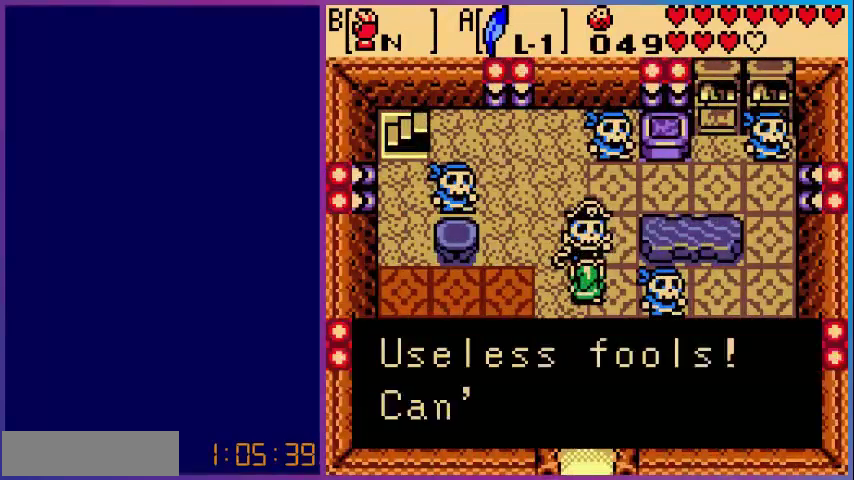
{"buttons": [], "events": []}
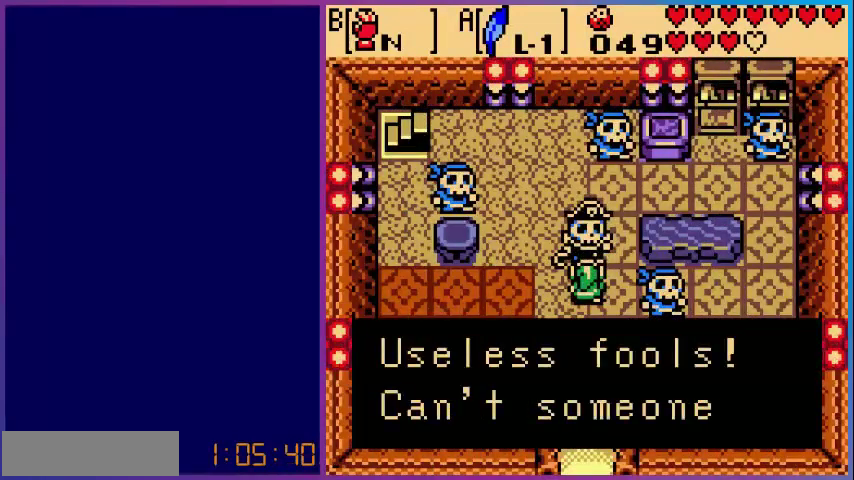
{"buttons": ["A"], "events": [[360, "A", "down"]]}
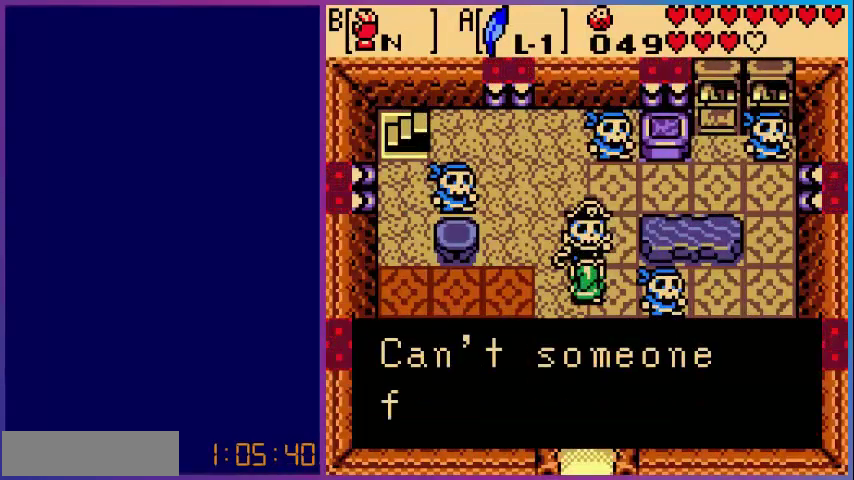
{"buttons": [], "events": [[40, "A", "up"]]}
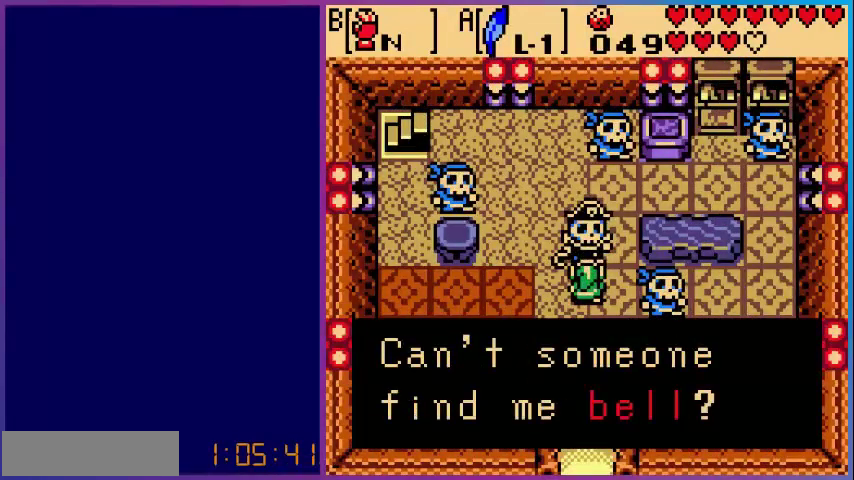
{"buttons": [], "events": []}
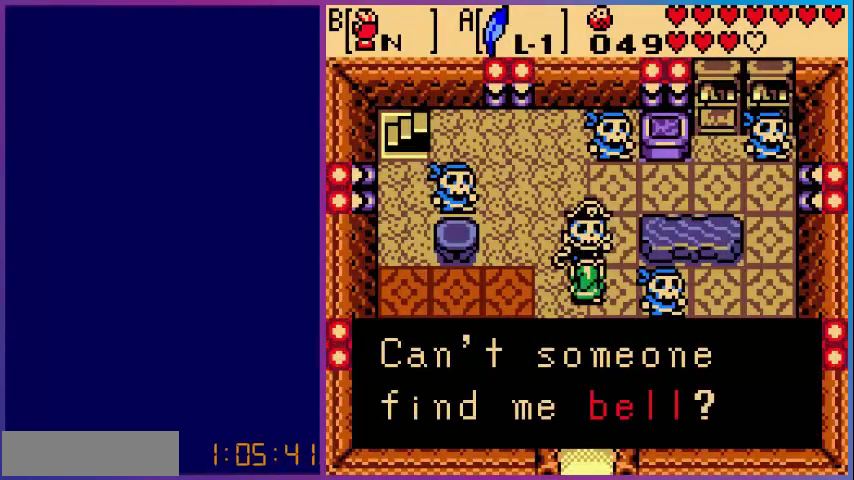
{"buttons": ["A"], "events": [[400, "A", "down"]]}
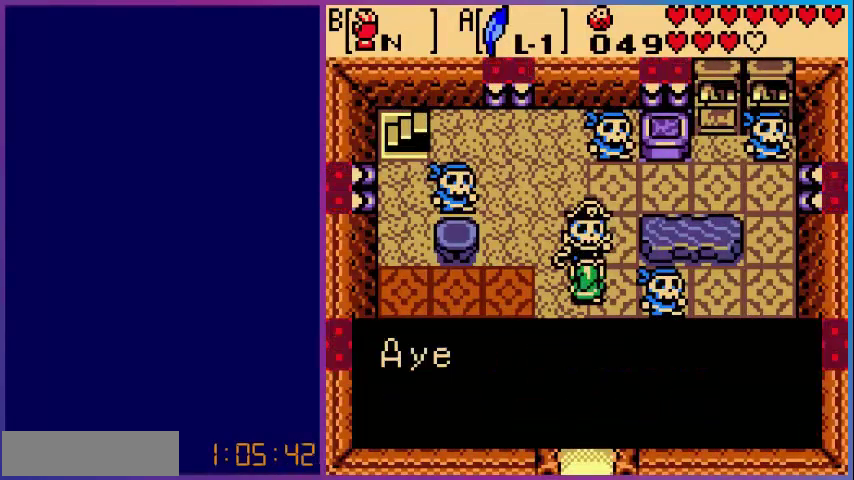
{"buttons": [], "events": [[40, "A", "up"]]}
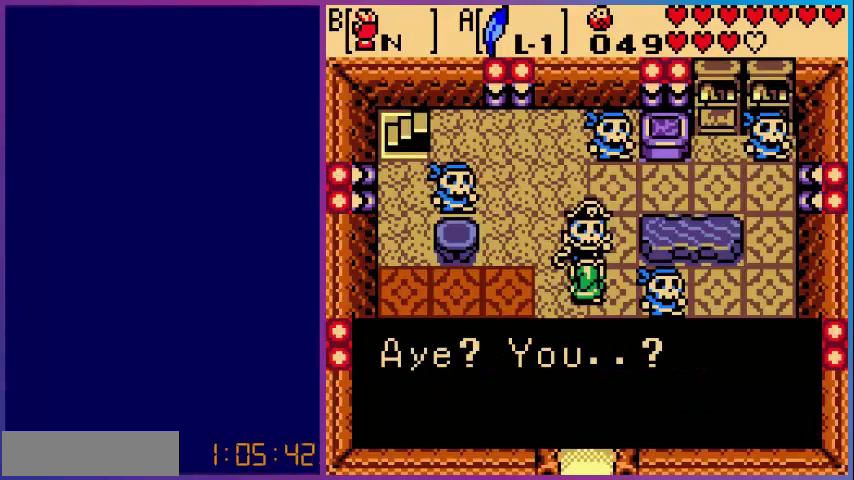
{"buttons": [], "events": []}
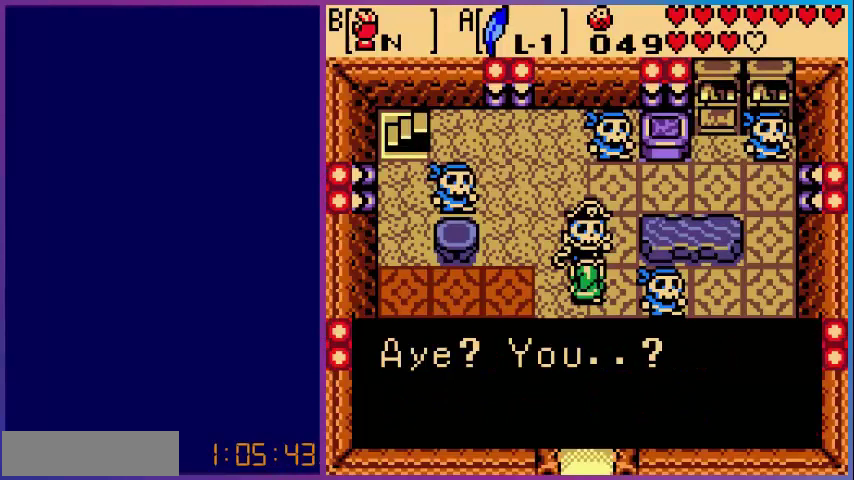
{"buttons": [], "events": [[120, "A", "down"], [280, "A", "up"]]}
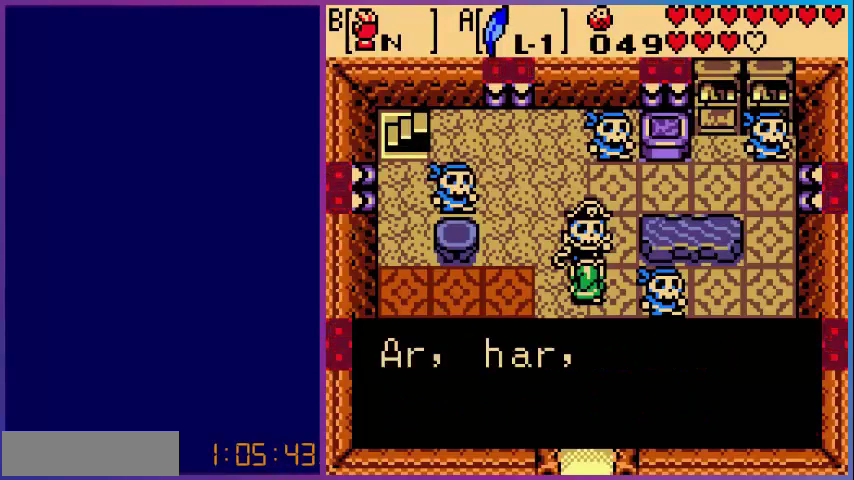
{"buttons": [], "events": []}
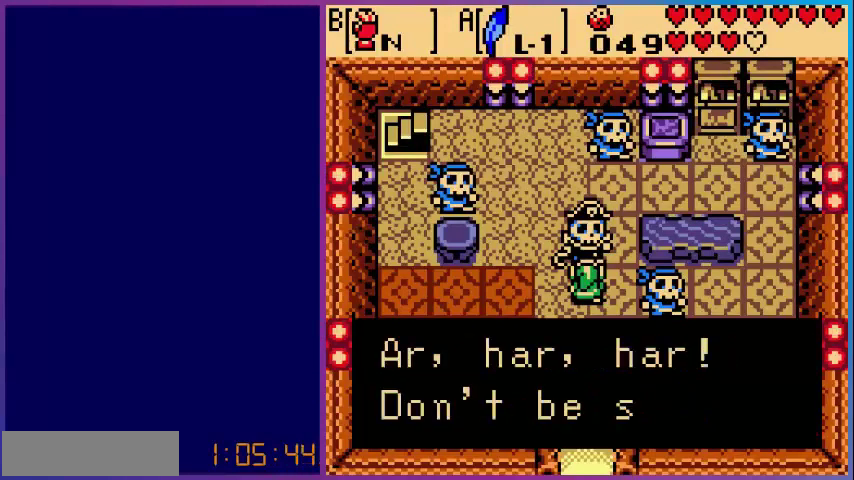
{"buttons": [], "events": []}
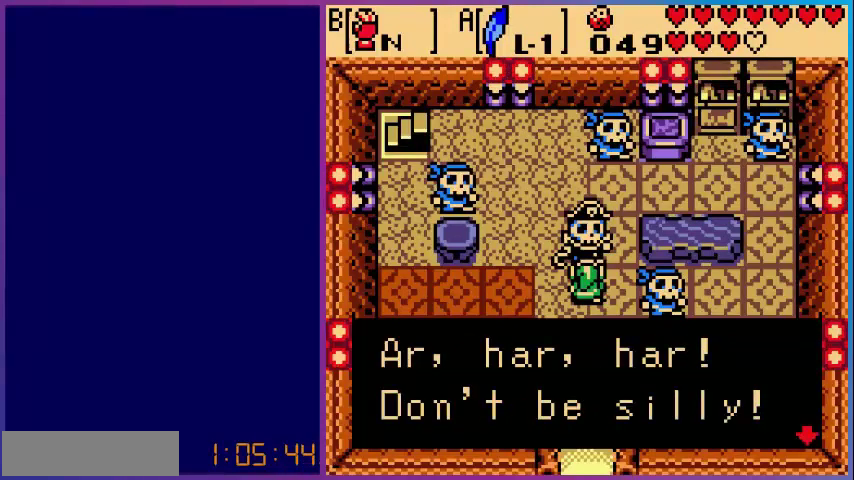
{"buttons": [], "events": [[240, "A", "down"], [440, "A", "up"]]}
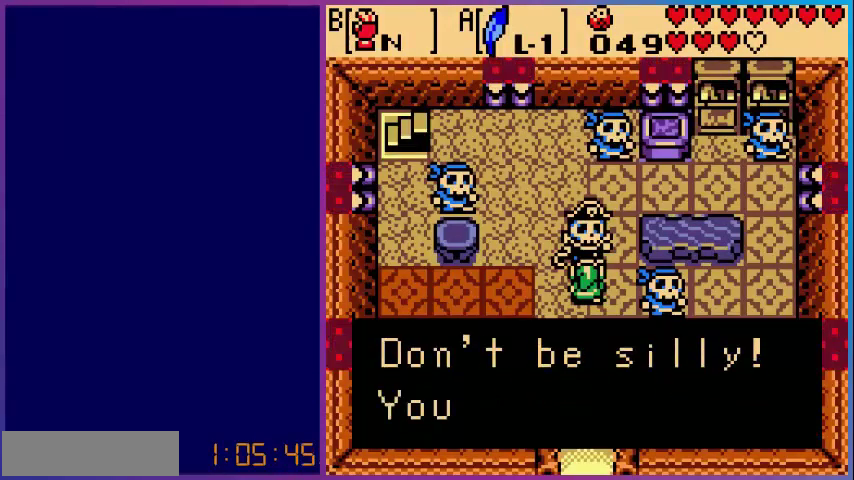
{"buttons": [], "events": []}
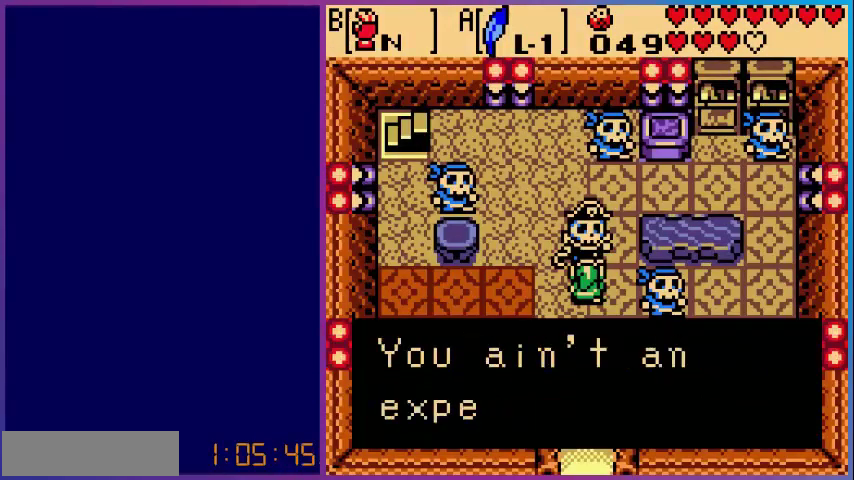
{"buttons": [], "events": []}
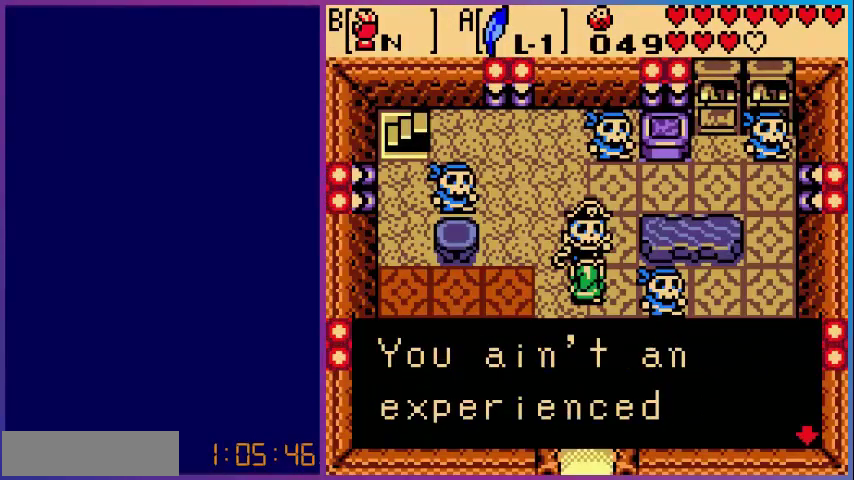
{"buttons": [], "events": [[320, "A", "down"], [480, "A", "up"]]}
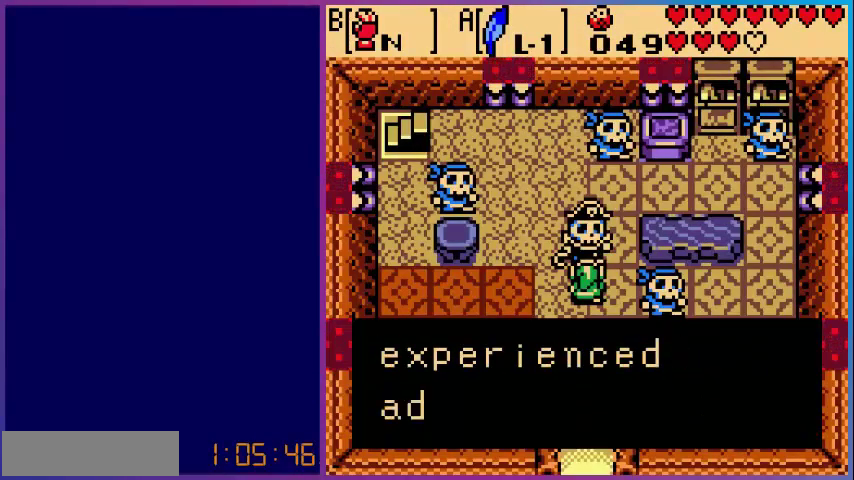
{"buttons": [], "events": []}
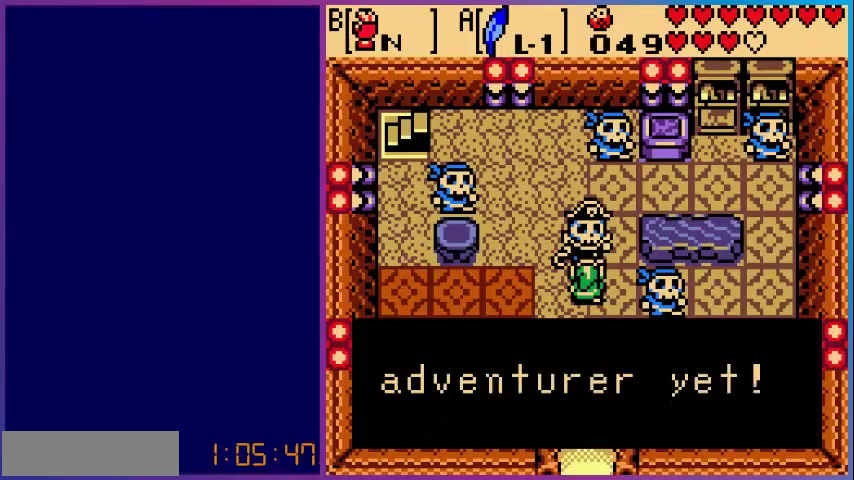
{"buttons": [], "events": []}
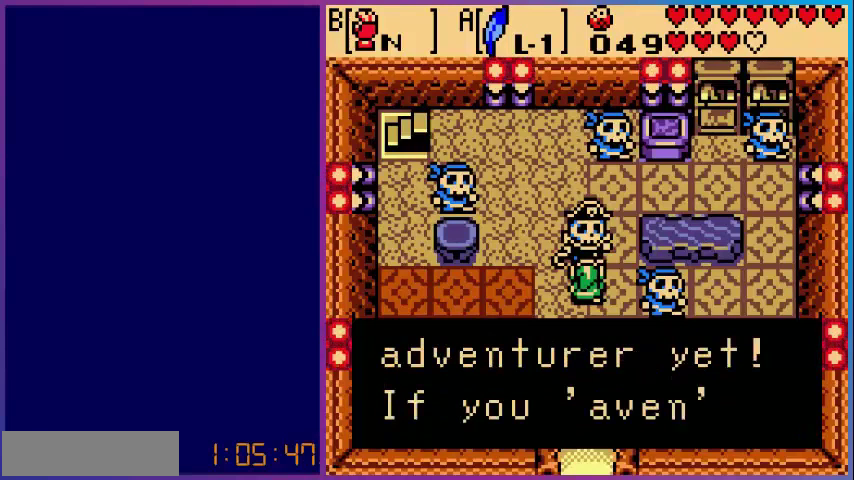
{"buttons": [], "events": [[360, "A", "down"], [520, "A", "up"]]}
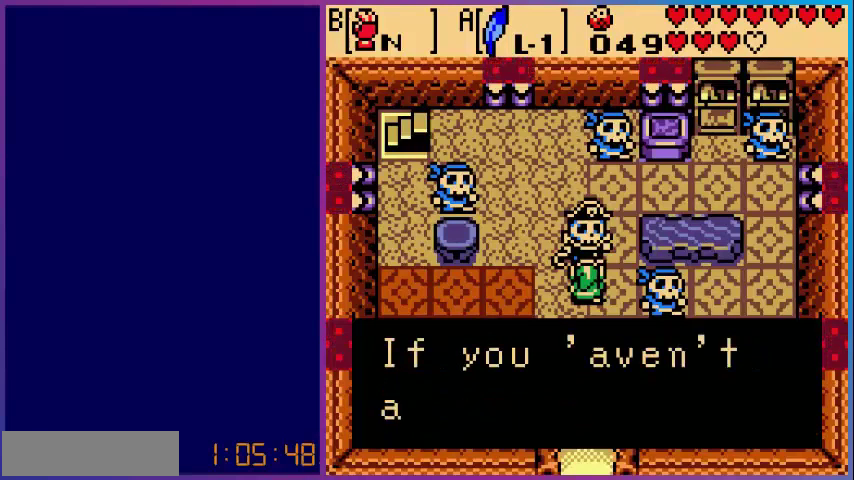
{"buttons": [], "events": []}
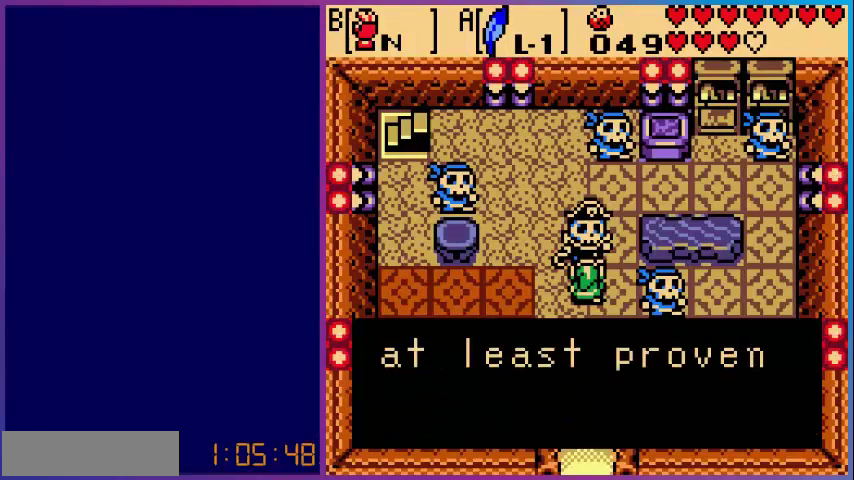
{"buttons": [], "events": []}
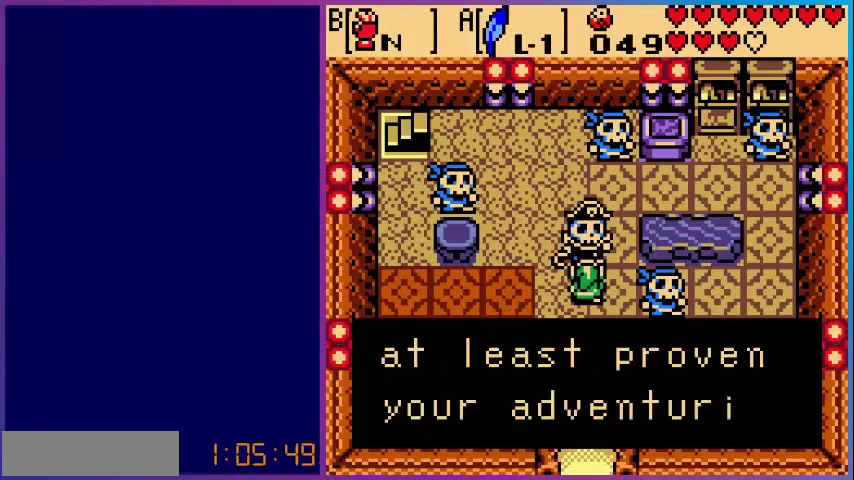
{"buttons": ["A"], "events": [[400, "A", "down"]]}